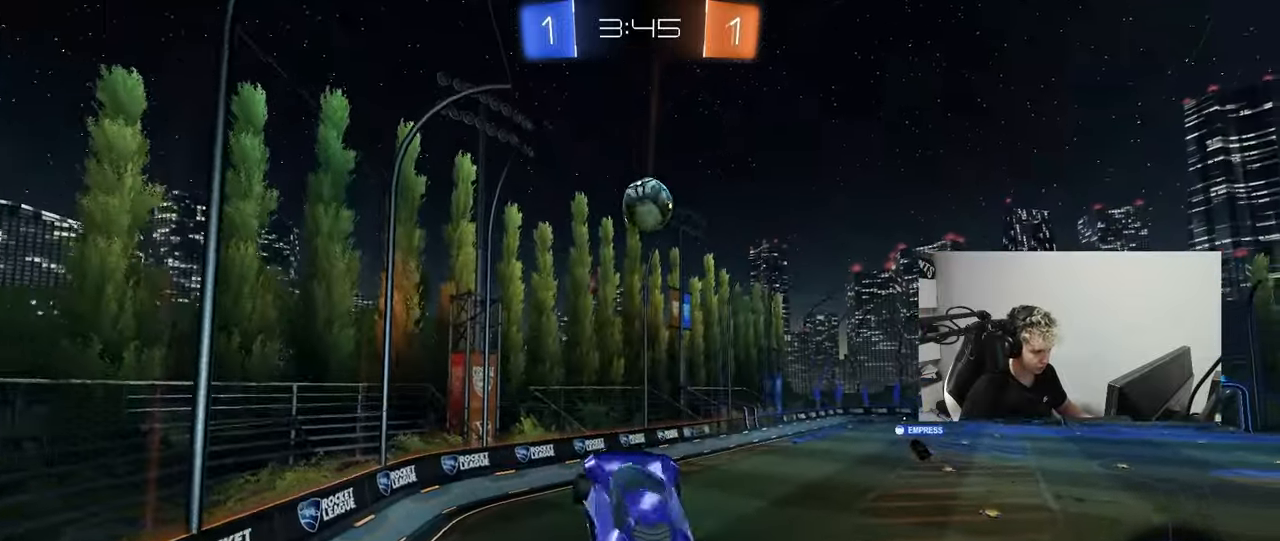
Gameplay with keyboard and mouse; each line is a JSON object with the keys and mouse buttons held at the frame after it. "events" lists presses ("down") and releases ("up") of "1", "2", "3", "4", "5", "a", "alt", "c", "caps_lock", "ctrl", "d", "e", "f", "g", "q", "r", "s", "shift", "space", "t", "tab", "v", "w", "x", "z", "mouse_left", "mouse_wheel" and "mouse_right" between this image and that frame as [ms after this image, input, new state], when the widget could be followed in between. "mouse_left", "mouse_wheel", "mouse_right" = the "left", "wheel", "right" buttons of the "mouse" list. No other keys are recorded. "wheel" means that the mouse wheel is clicked or scrolled. "mouse_move" is the direction in which the mouse moves at that frame (one of eight, or "still"), when it could be read.
{"keys": ["w"], "mouse": ["right"], "mouse_move": "still", "events": [[83, "a", "down"], [83, "shift", "down"], [133, "w", "up"], [183, "a", "up"], [183, "shift", "up"], [333, "w", "down"], [467, "mouse_right", "down"]]}
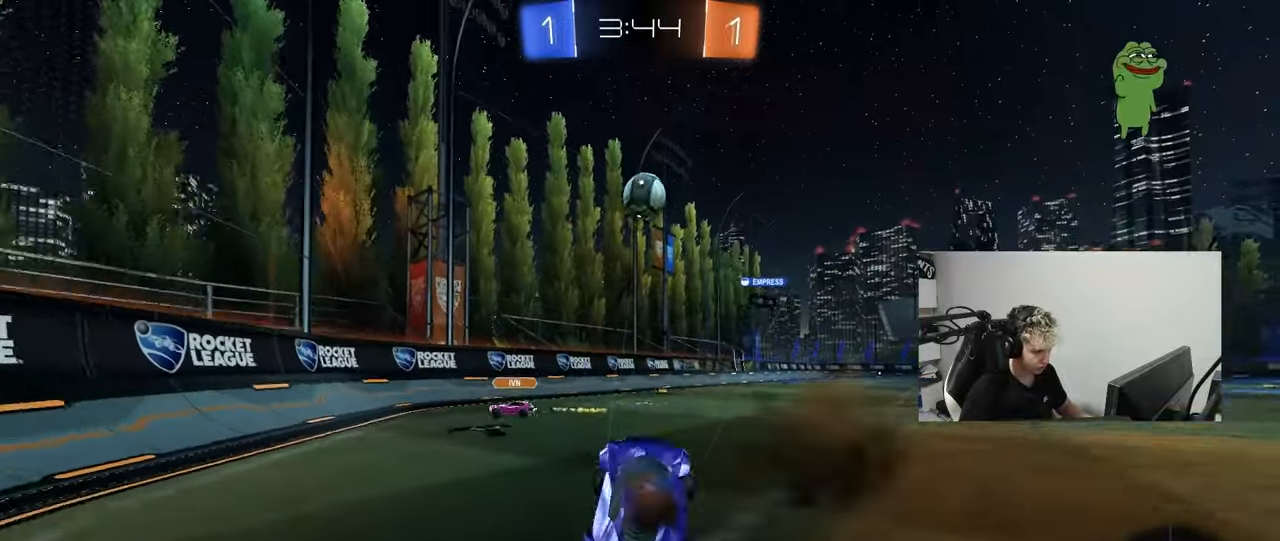
{"keys": ["d", "w"], "mouse": [], "mouse_move": "still", "events": [[100, "d", "down"], [100, "mouse_right", "up"], [250, "a", "down"], [250, "d", "up"], [433, "a", "up"], [433, "d", "down"]]}
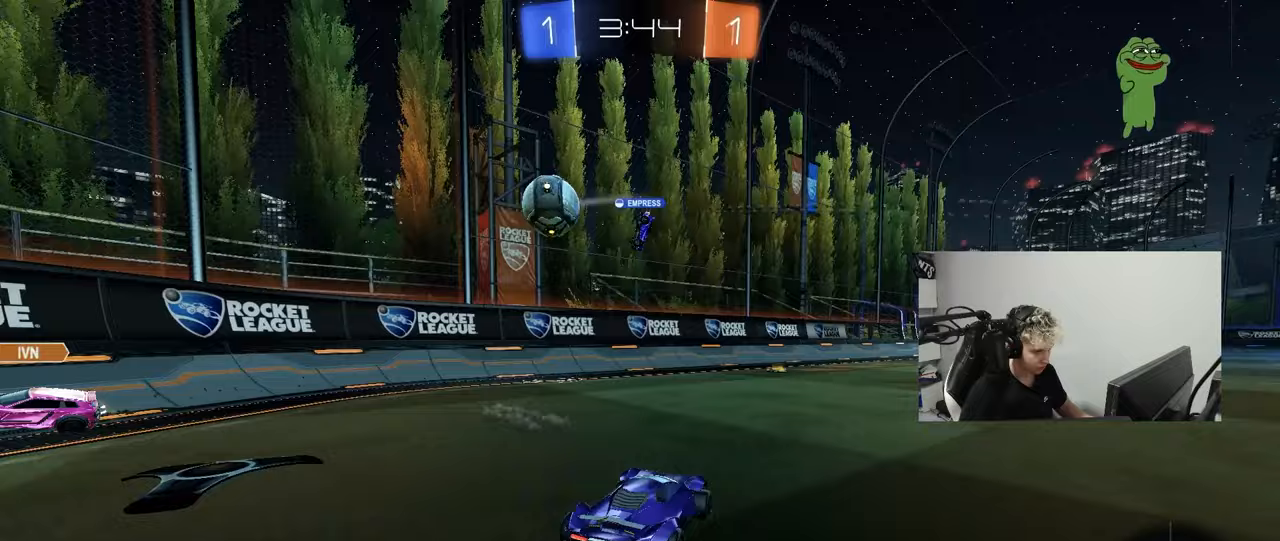
{"keys": ["w"], "mouse": [], "mouse_move": "still", "events": [[33, "d", "up"], [33, "mouse_left", "down"], [33, "mouse_right", "down"], [117, "mouse_right", "up"], [167, "mouse_right", "down"], [217, "mouse_left", "up"], [350, "mouse_right", "up"]]}
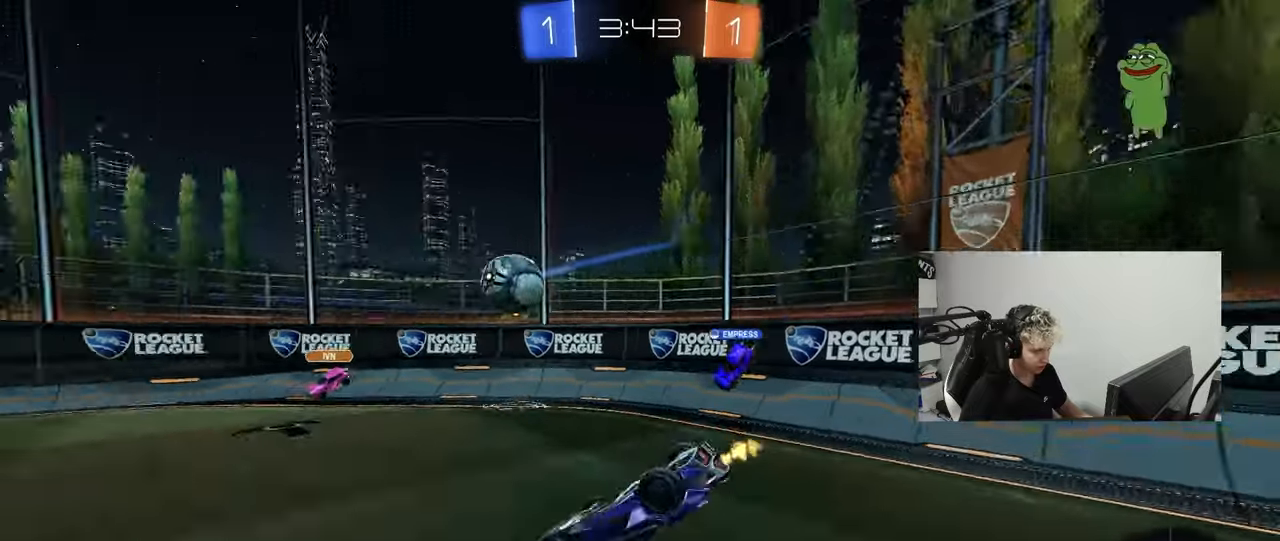
{"keys": [], "mouse": [], "mouse_move": "still", "events": [[233, "w", "up"]]}
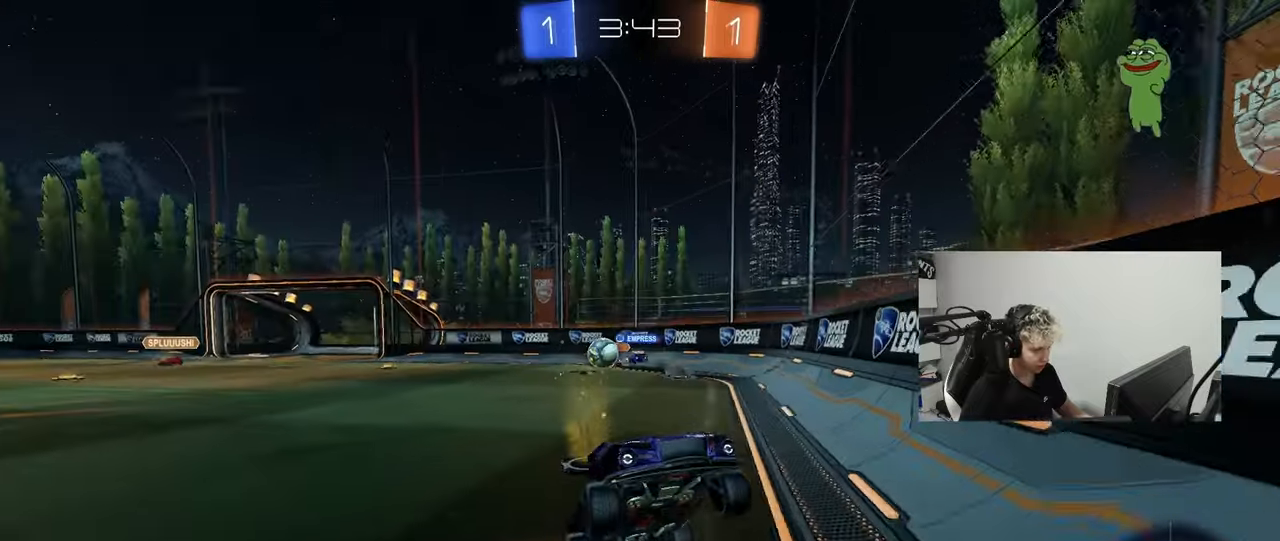
{"keys": ["d", "w"], "mouse": [], "mouse_move": "still", "events": [[67, "d", "down"], [67, "w", "down"]]}
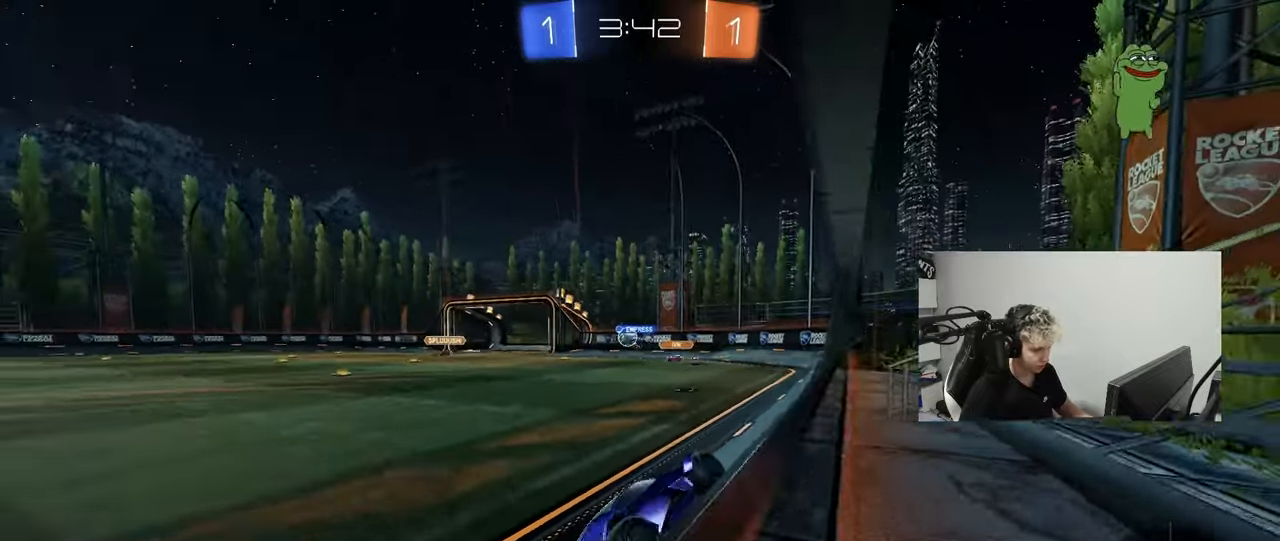
{"keys": ["w"], "mouse": [], "mouse_move": "still", "events": [[167, "d", "up"], [267, "d", "down"], [400, "d", "up"]]}
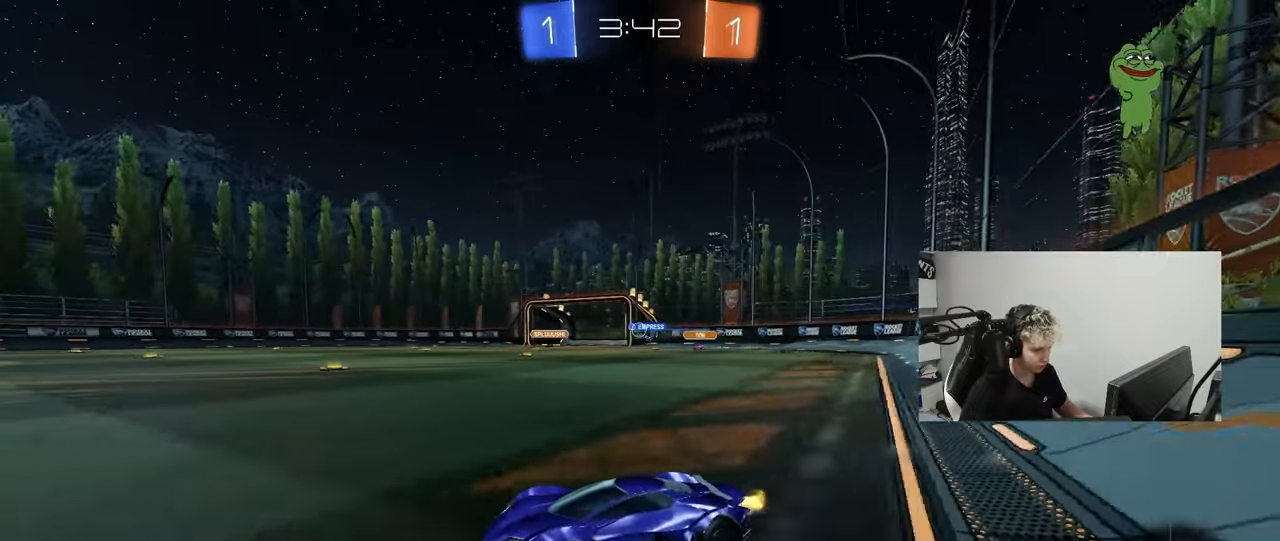
{"keys": ["d", "w"], "mouse": [], "mouse_move": "still", "events": [[50, "d", "down"], [183, "d", "up"], [367, "d", "down"]]}
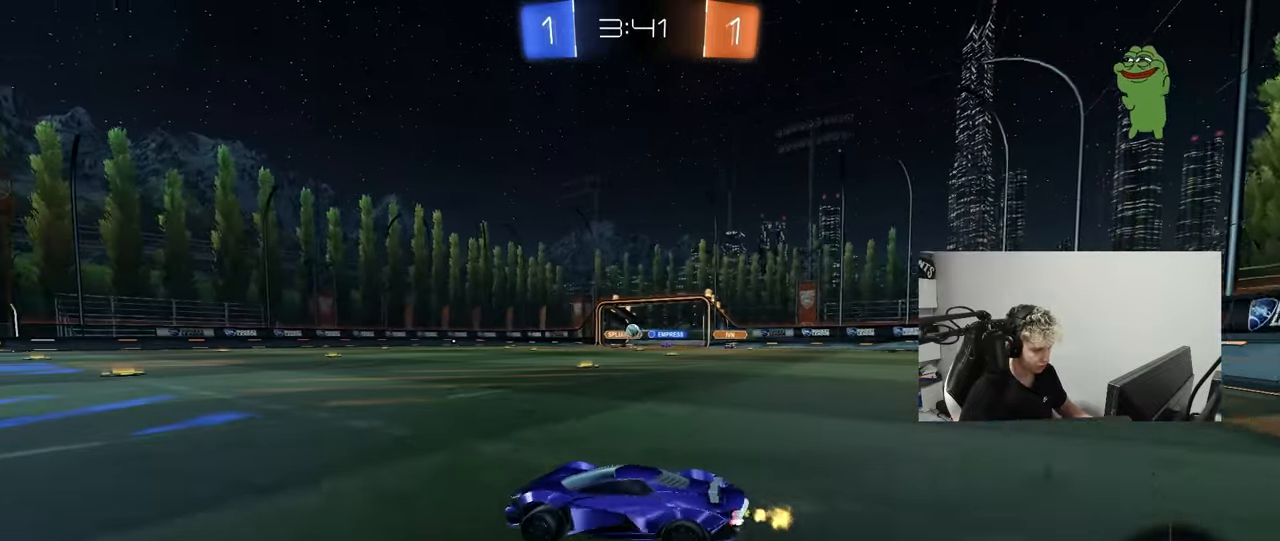
{"keys": ["a", "s", "shift"], "mouse": ["right"], "mouse_move": "down", "events": [[100, "mouse_left", "down"], [300, "d", "up"], [300, "mouse_right", "down"], [333, "a", "down"], [333, "shift", "down"], [383, "mouse_left", "up"], [433, "mouse_left", "down"], [433, "s", "down"], [433, "w", "up"], [483, "mouse_left", "up"]]}
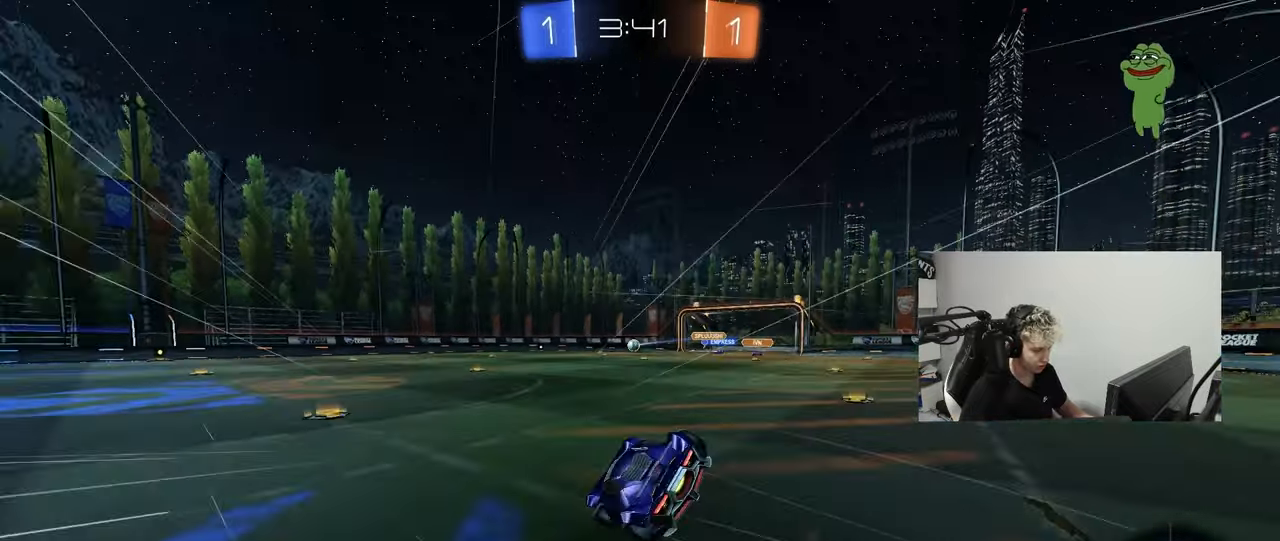
{"keys": ["a", "s", "shift"], "mouse": ["left"], "mouse_move": "still", "events": [[83, "mouse_right", "up"], [317, "mouse_left", "down"], [400, "s", "up"], [500, "s", "down"]]}
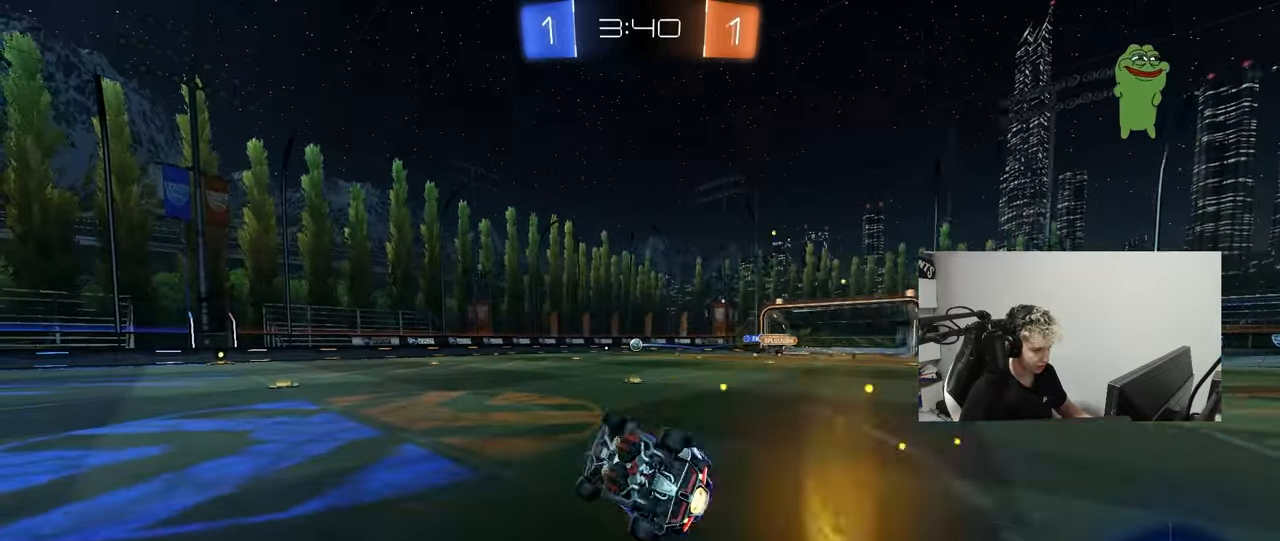
{"keys": ["w"], "mouse": [], "mouse_move": "still", "events": [[50, "mouse_left", "up"], [183, "shift", "up"], [283, "s", "up"], [333, "a", "up"], [467, "w", "down"]]}
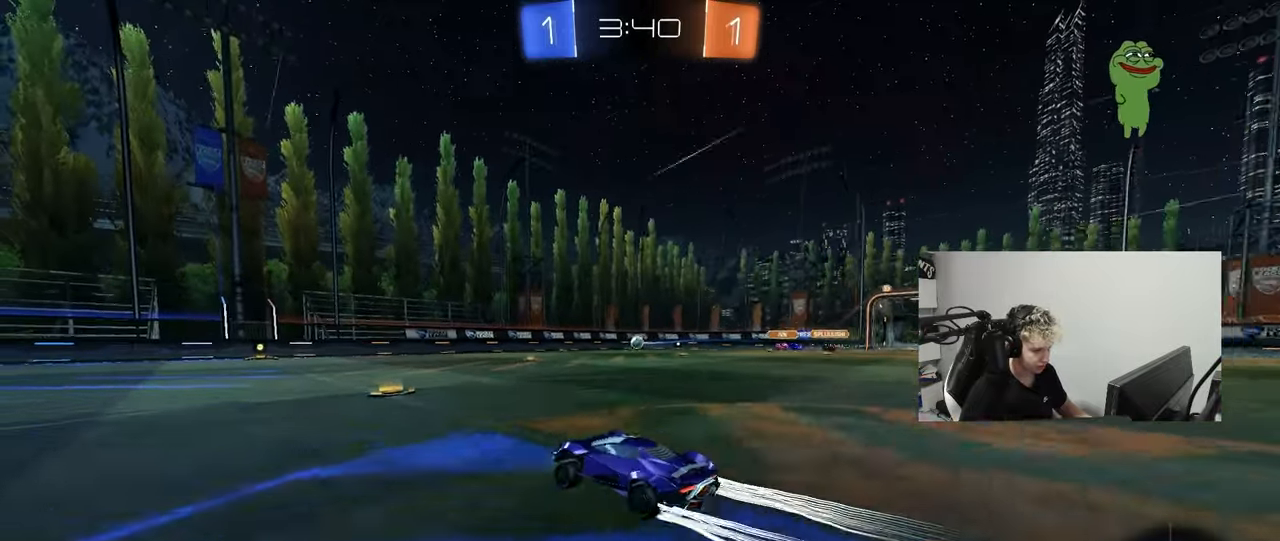
{"keys": ["w"], "mouse": [], "mouse_move": "up-right", "events": [[100, "mouse_left", "down"], [250, "mouse_left", "up"]]}
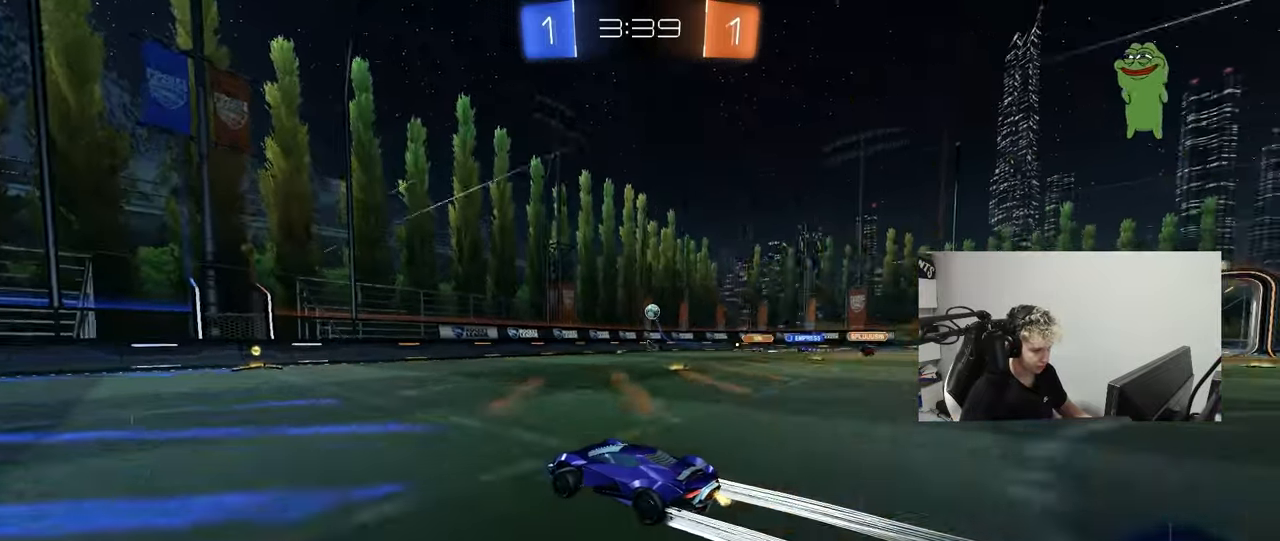
{"keys": ["d", "w"], "mouse": [], "mouse_move": "still", "events": [[167, "d", "down"], [267, "d", "up"], [317, "a", "down"], [450, "a", "up"], [450, "d", "down"]]}
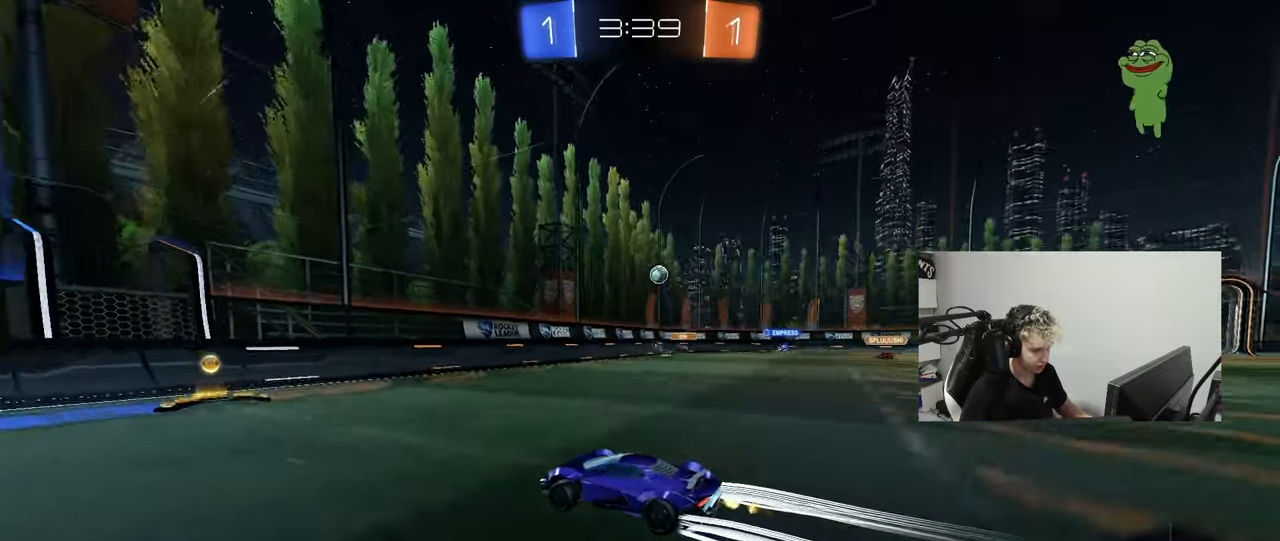
{"keys": ["a", "w"], "mouse": [], "mouse_move": "still", "events": [[100, "a", "down"], [100, "d", "up"], [133, "shift", "down"], [333, "shift", "up"]]}
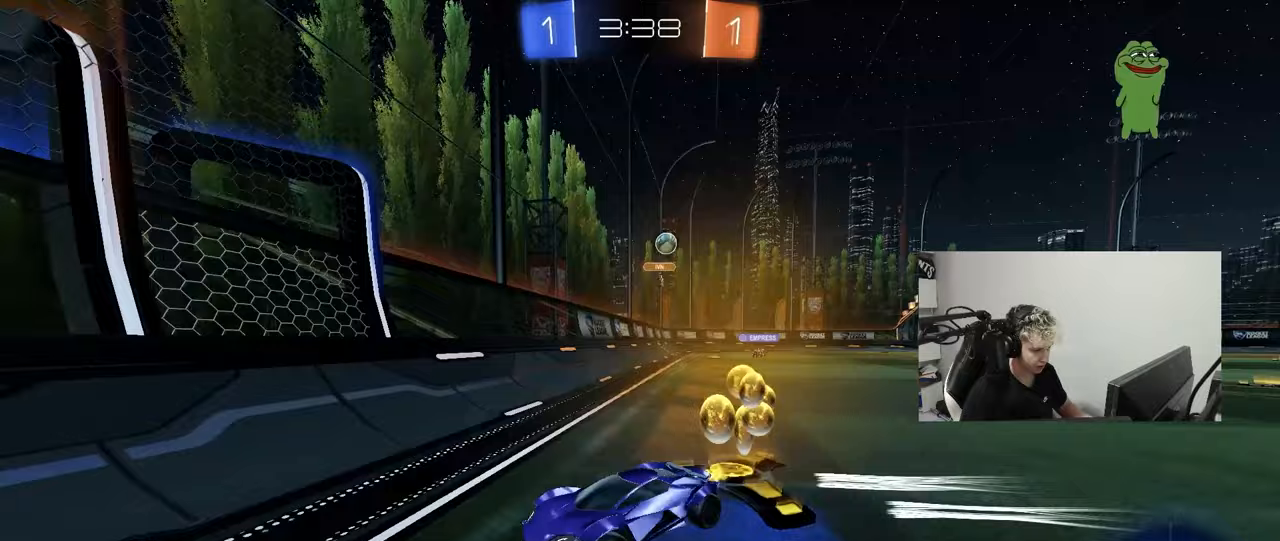
{"keys": ["a", "w"], "mouse": [], "mouse_move": "still", "events": []}
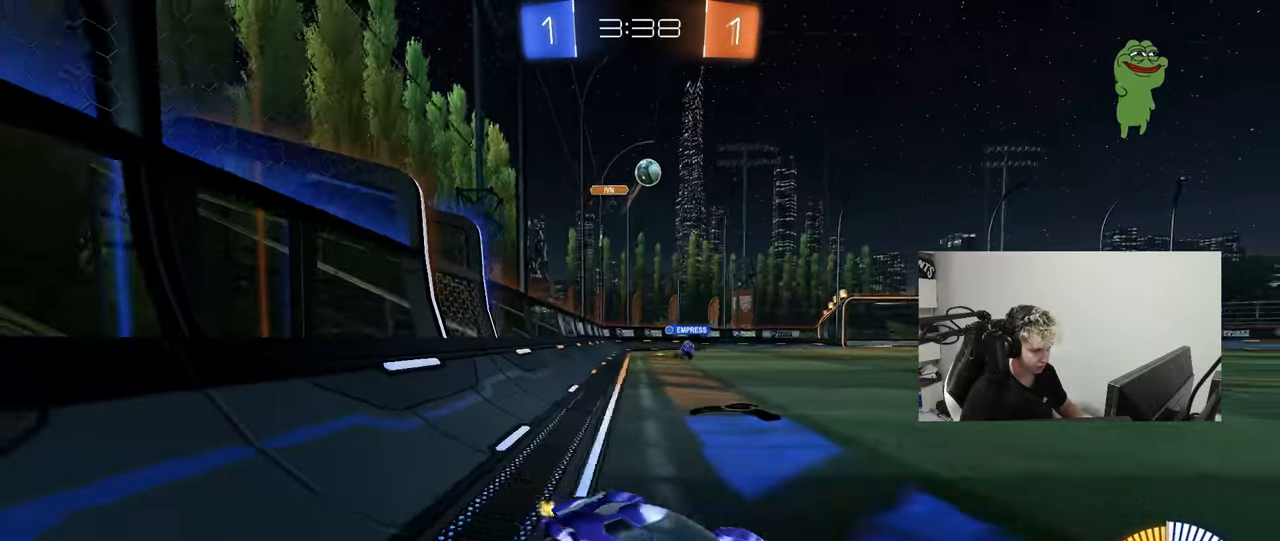
{"keys": ["w"], "mouse": ["left"], "mouse_move": "down-left", "events": [[33, "a", "up"], [67, "mouse_left", "down"], [217, "a", "down"], [317, "a", "up"]]}
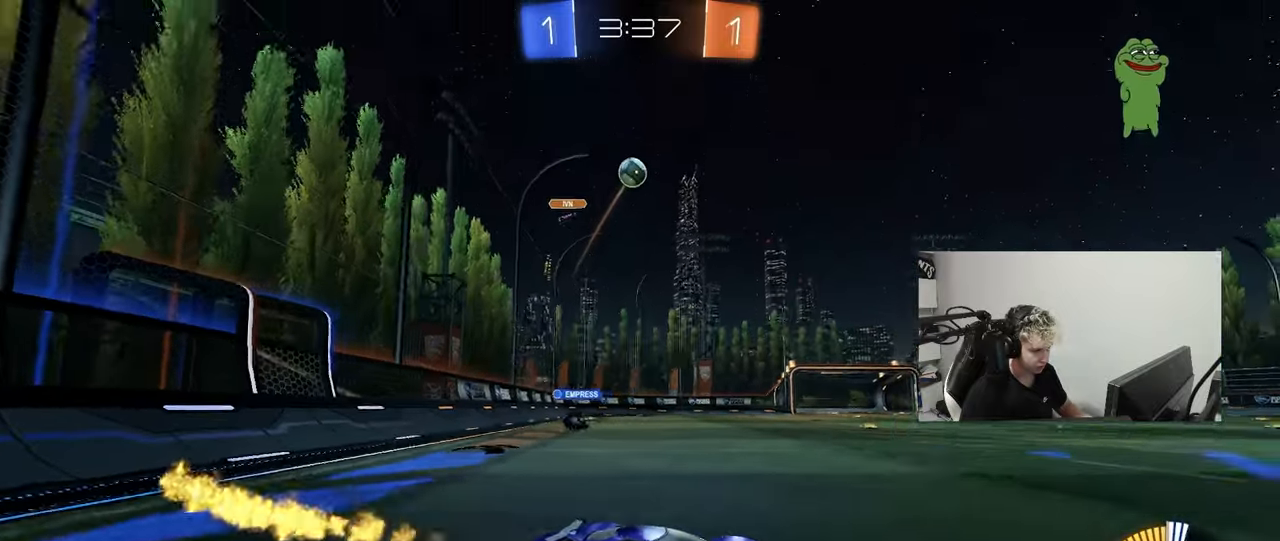
{"keys": ["d", "w"], "mouse": [], "mouse_move": "still", "events": [[417, "d", "down"], [417, "mouse_left", "up"]]}
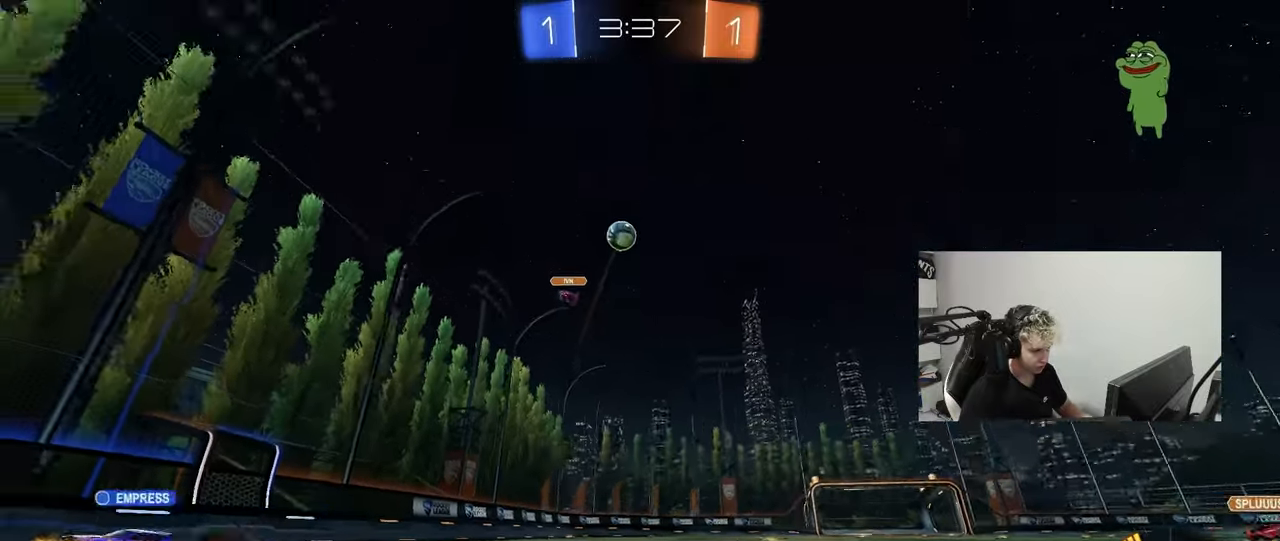
{"keys": ["d", "w"], "mouse": [], "mouse_move": "still", "events": [[150, "w", "up"], [350, "w", "down"]]}
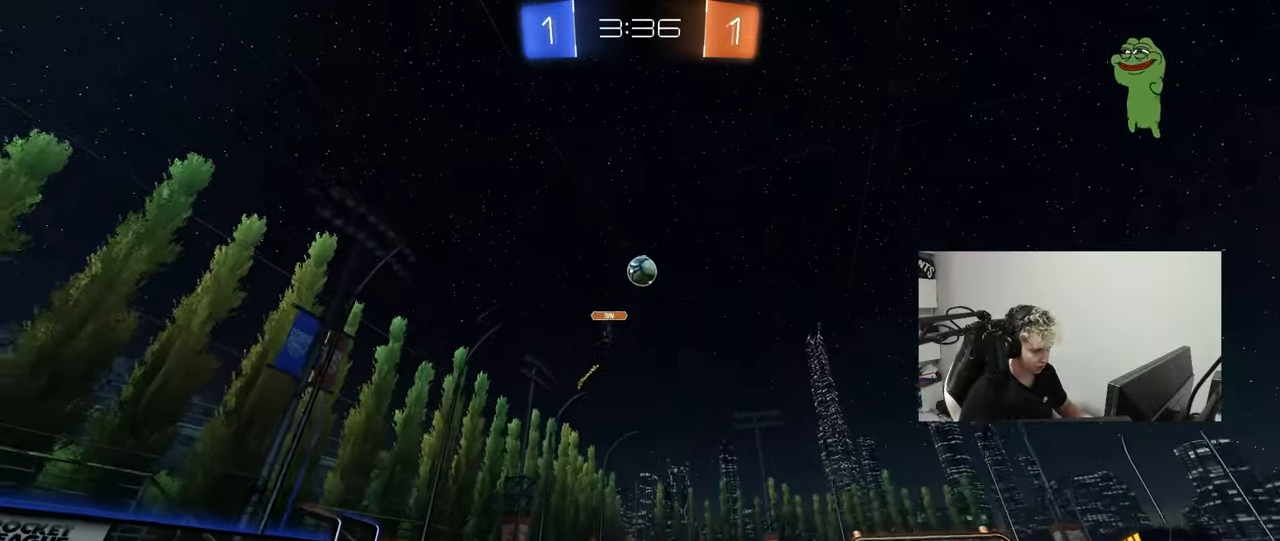
{"keys": ["a"], "mouse": [], "mouse_move": "still", "events": [[33, "d", "up"], [67, "a", "down"], [117, "w", "up"], [217, "a", "up"], [317, "s", "down"], [400, "a", "down"], [400, "s", "up"]]}
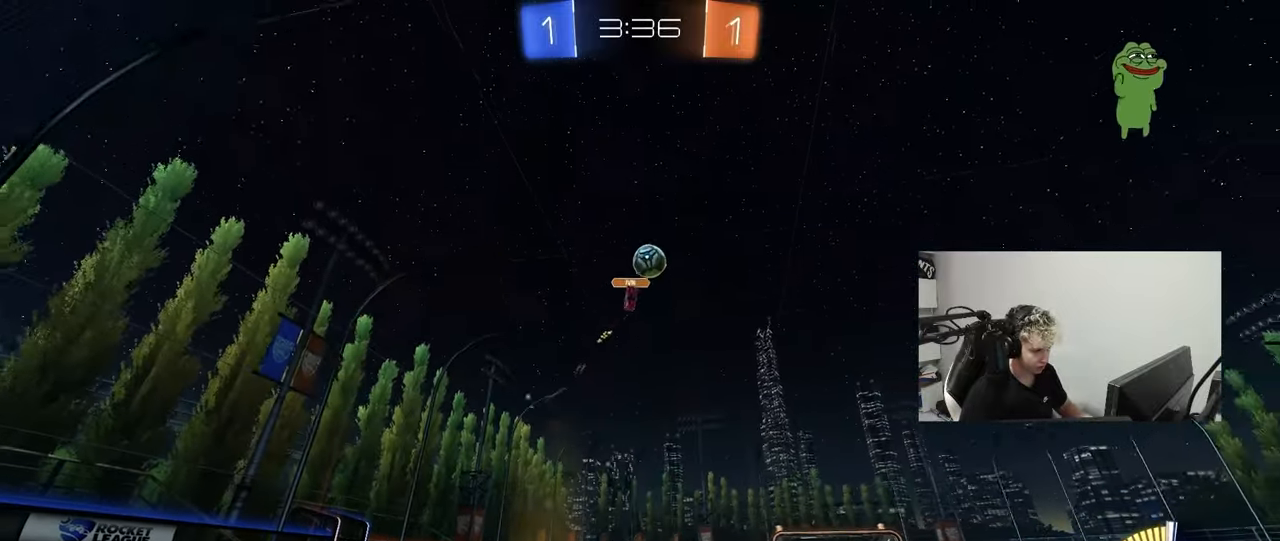
{"keys": ["d", "s", "shift"], "mouse": ["left"], "mouse_move": "still", "events": [[133, "mouse_right", "down"], [133, "s", "down"], [417, "d", "down"], [417, "mouse_left", "down"], [433, "mouse_right", "up"], [467, "a", "up"], [467, "shift", "down"]]}
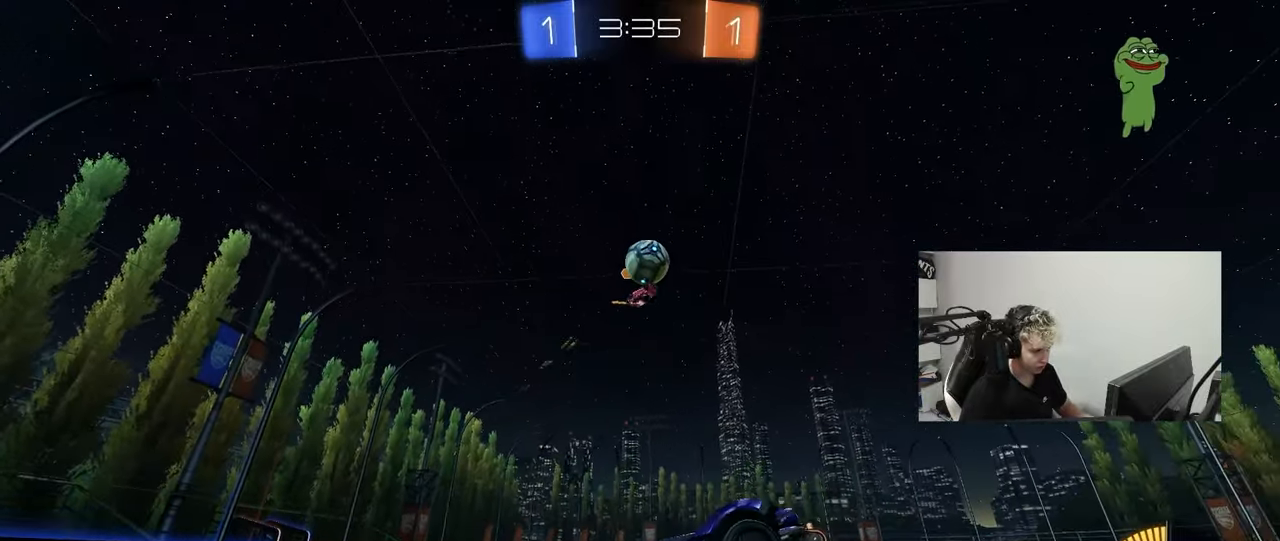
{"keys": ["d", "w"], "mouse": ["left"], "mouse_move": "still", "events": [[17, "s", "up"], [150, "w", "down"], [200, "a", "down"], [200, "d", "up"], [200, "shift", "up"], [300, "a", "up"], [300, "d", "down"], [300, "w", "up"], [483, "w", "down"]]}
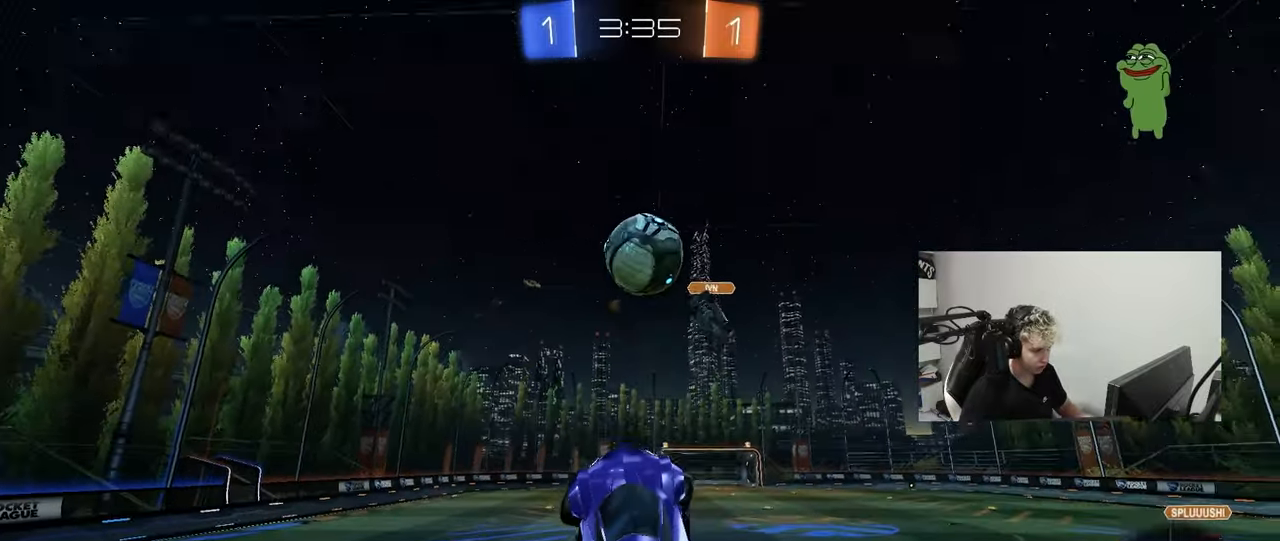
{"keys": ["d", "shift", "w"], "mouse": ["left"], "mouse_move": "up-left", "events": [[83, "w", "up"], [133, "w", "down"], [217, "d", "up"], [267, "d", "down"], [267, "mouse_right", "down"], [317, "shift", "down"], [500, "mouse_right", "up"]]}
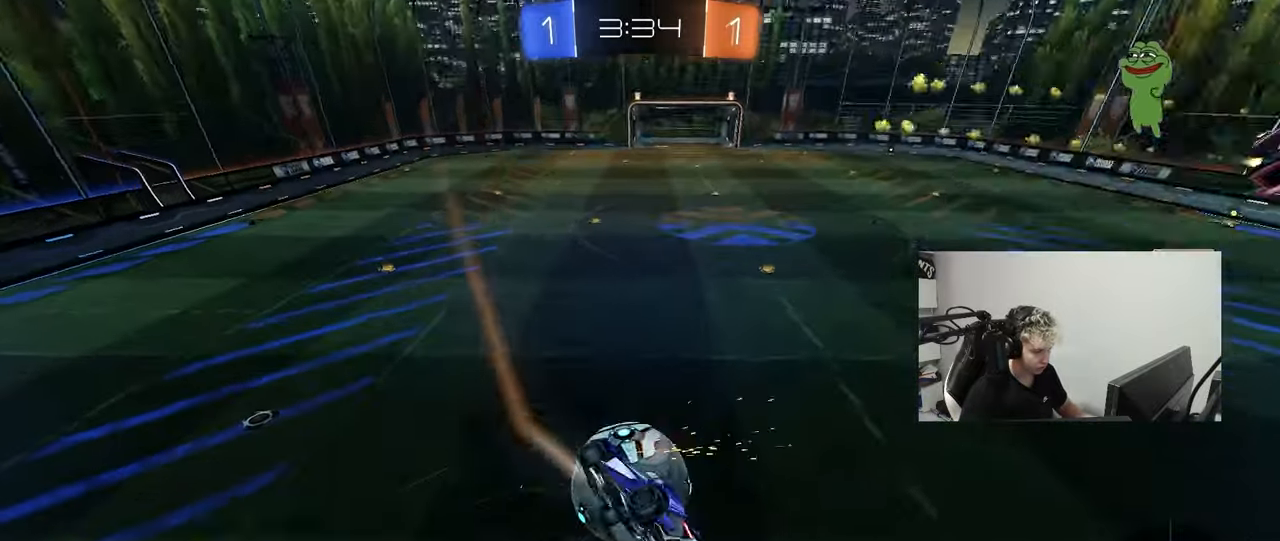
{"keys": ["d", "shift", "w"], "mouse": [], "mouse_move": "still", "events": [[50, "mouse_left", "up"], [83, "w", "up"], [133, "s", "down"], [283, "s", "up"], [467, "w", "down"]]}
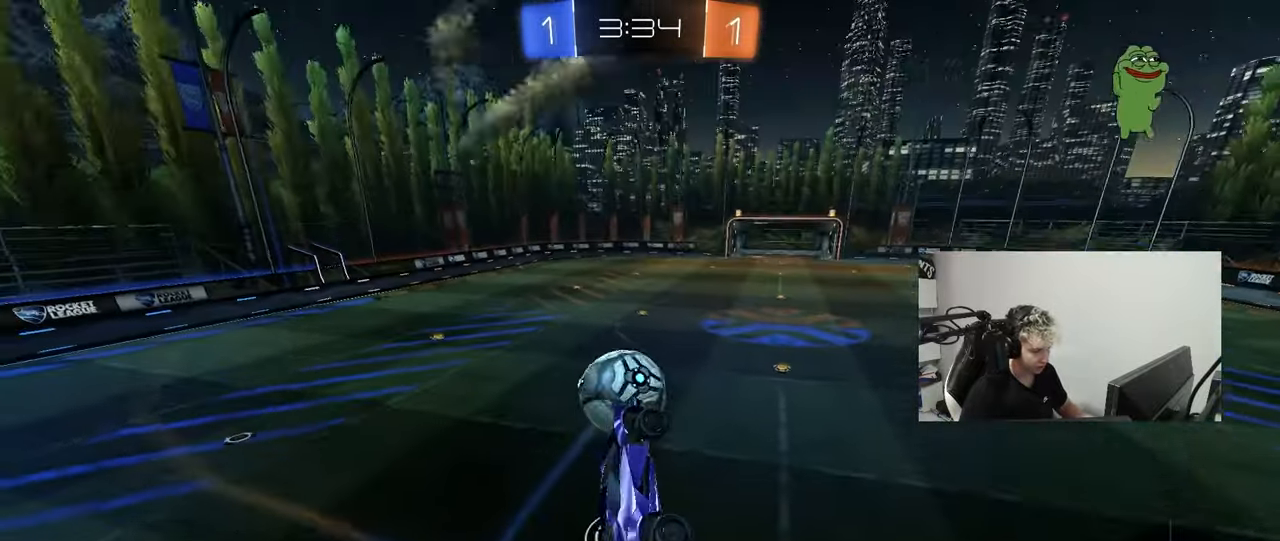
{"keys": [], "mouse": [], "mouse_move": "still", "events": [[67, "shift", "up"], [200, "w", "up"], [250, "d", "up"]]}
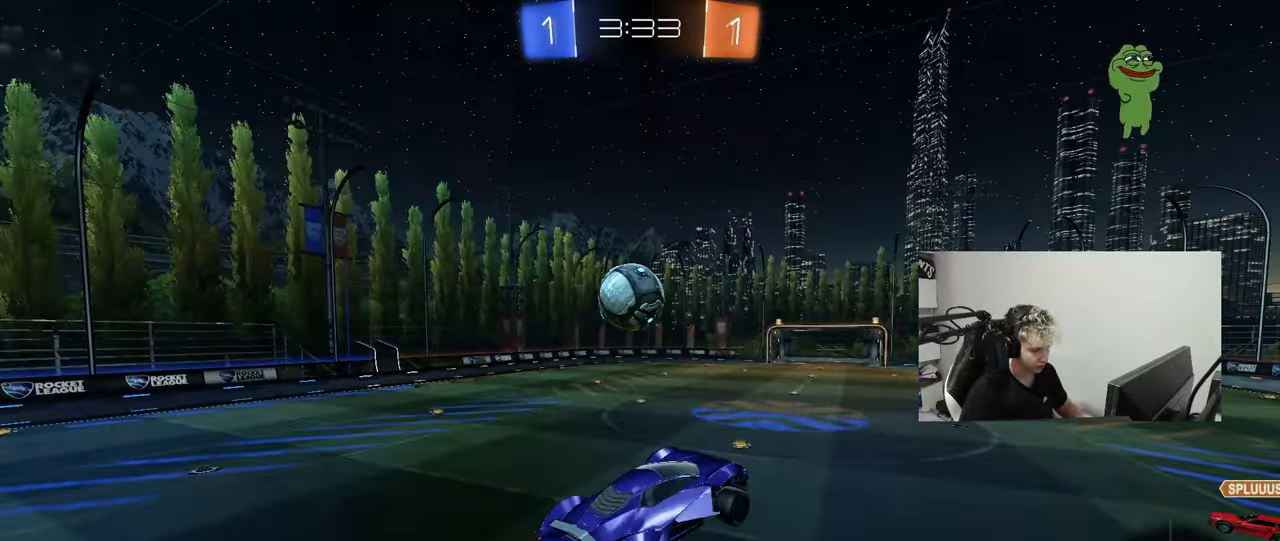
{"keys": ["d"], "mouse": [], "mouse_move": "still", "events": [[83, "d", "down"], [167, "d", "up"], [500, "d", "down"]]}
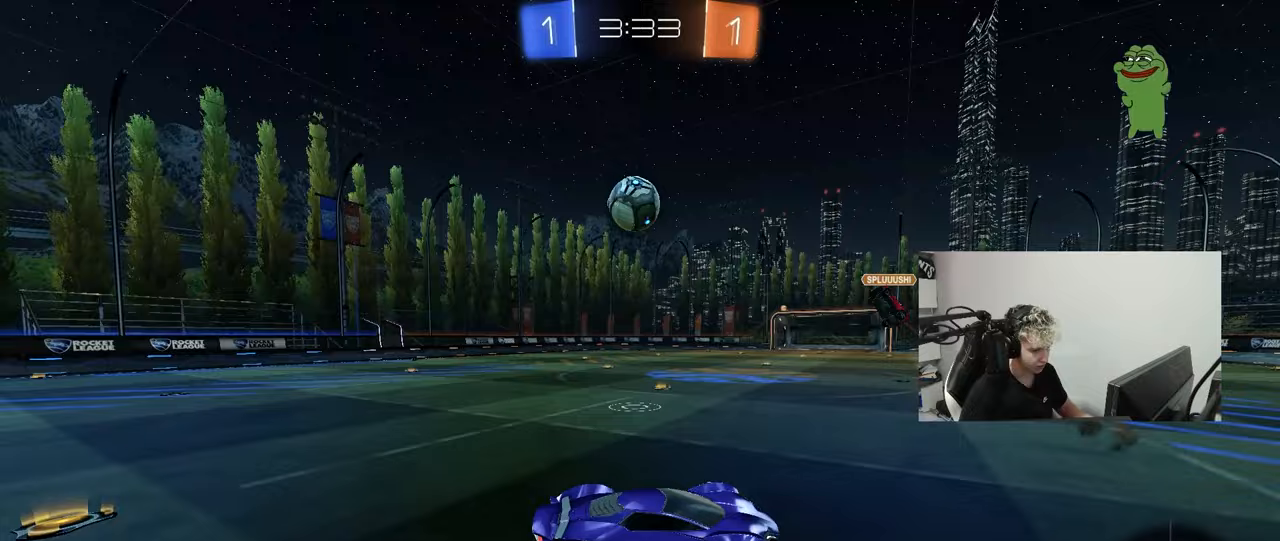
{"keys": ["d", "shift", "space", "w"], "mouse": [], "mouse_move": "still", "events": [[100, "w", "down"], [333, "space", "down"], [467, "shift", "down"]]}
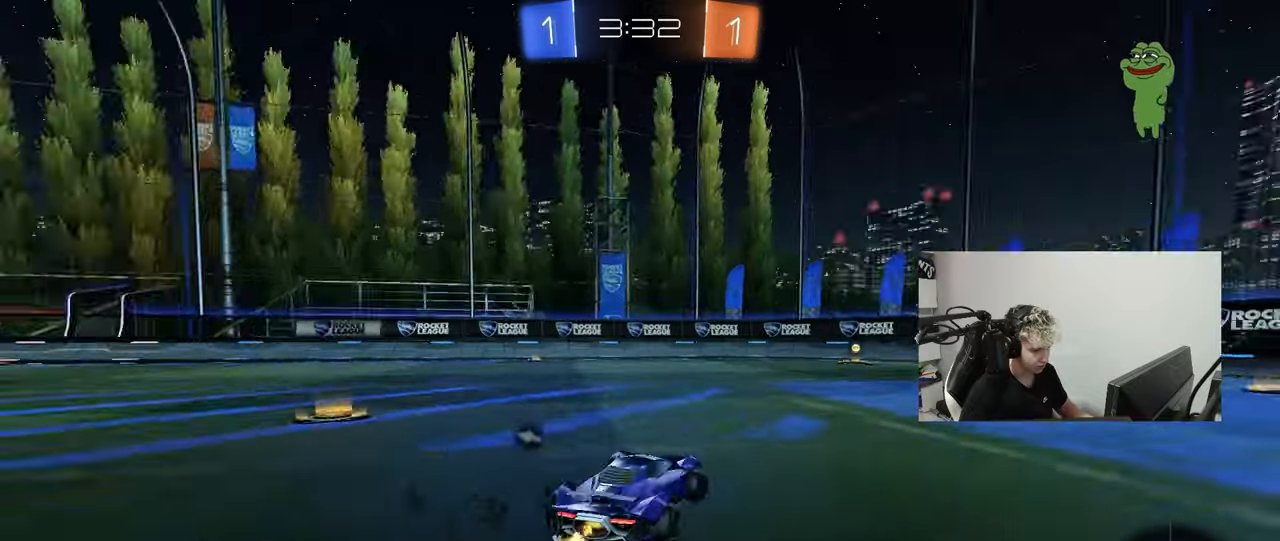
{"keys": ["d", "w"], "mouse": [], "mouse_move": "still", "events": [[17, "shift", "up"], [17, "space", "up"], [300, "a", "down"], [300, "d", "up"], [433, "a", "up"], [483, "d", "down"]]}
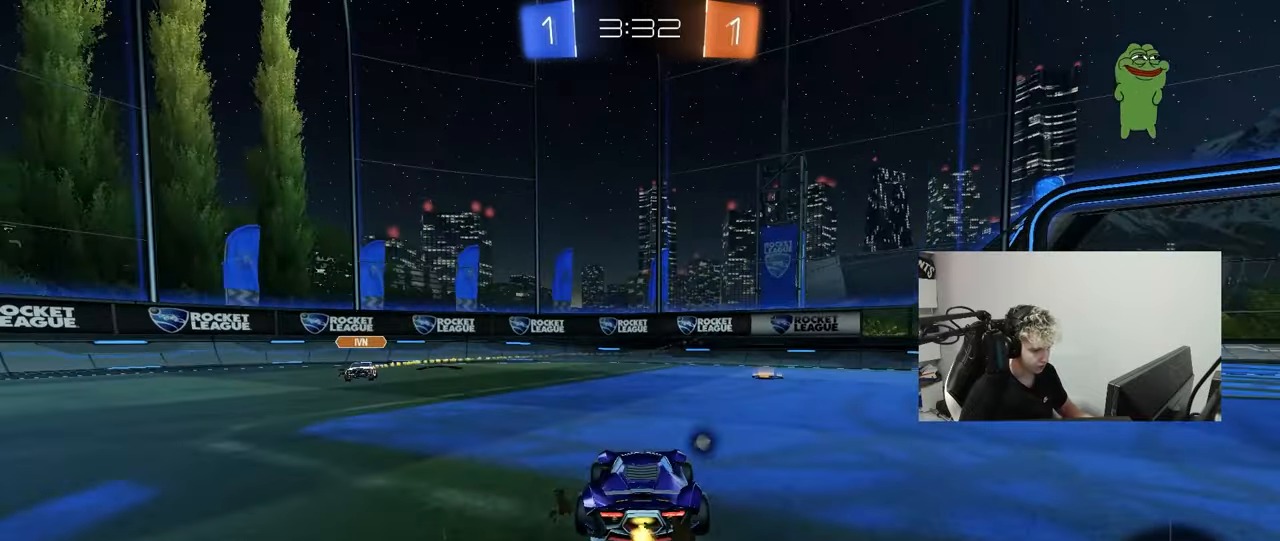
{"keys": ["w"], "mouse": [], "mouse_move": "still", "events": [[83, "d", "up"], [83, "space", "down"], [267, "space", "up"]]}
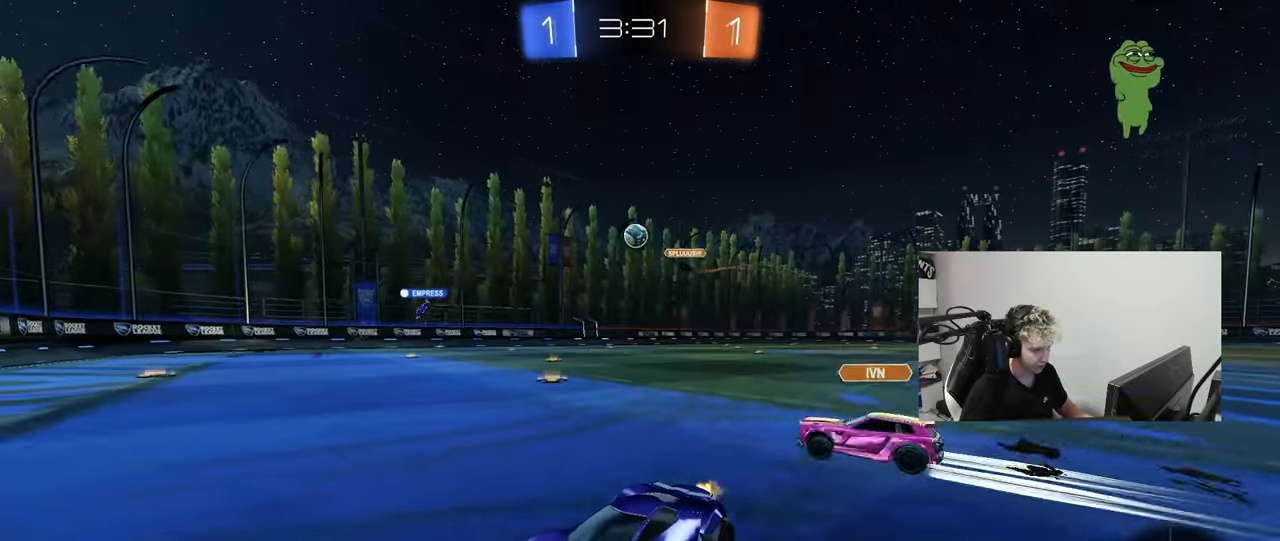
{"keys": ["d", "w"], "mouse": ["left"], "mouse_move": "still", "events": [[50, "d", "down"], [183, "shift", "down"], [233, "mouse_left", "down"], [283, "shift", "up"]]}
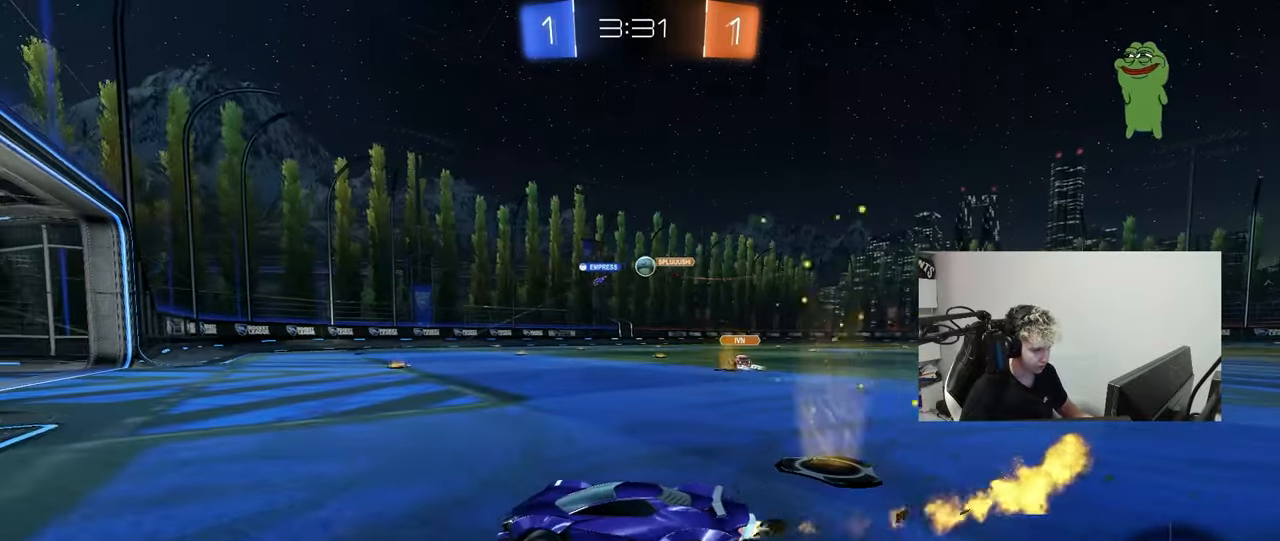
{"keys": ["w"], "mouse": [], "mouse_move": "still", "events": [[100, "mouse_left", "up"], [433, "d", "up"]]}
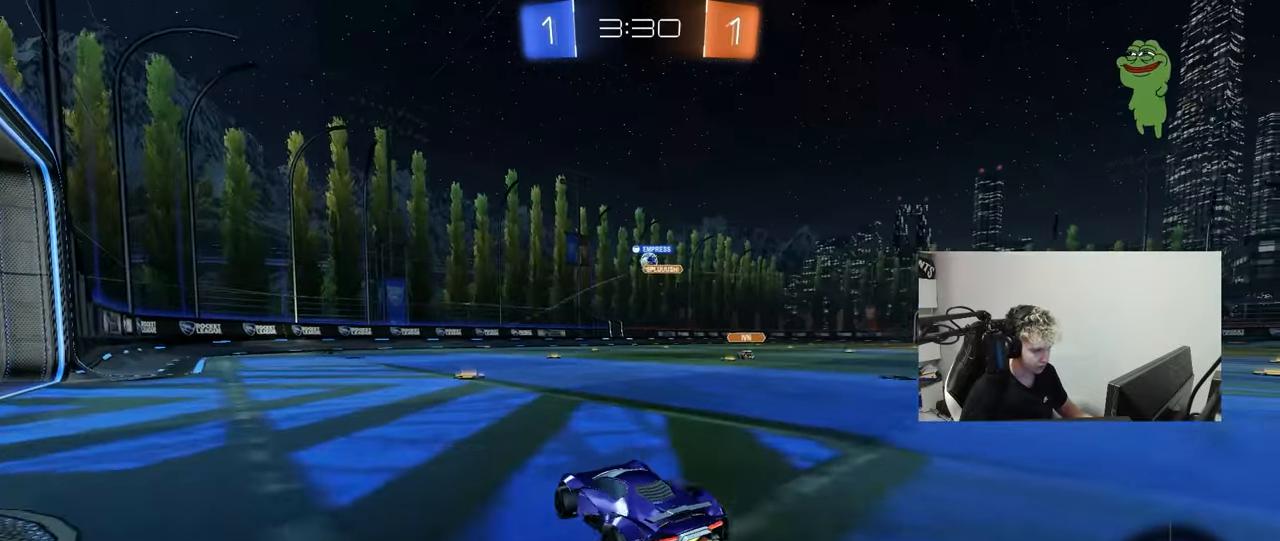
{"keys": ["shift", "w"], "mouse": ["left"], "mouse_move": "still", "events": [[67, "d", "down"], [400, "d", "up"], [400, "mouse_left", "down"], [450, "mouse_right", "down"], [500, "mouse_right", "up"], [500, "shift", "down"]]}
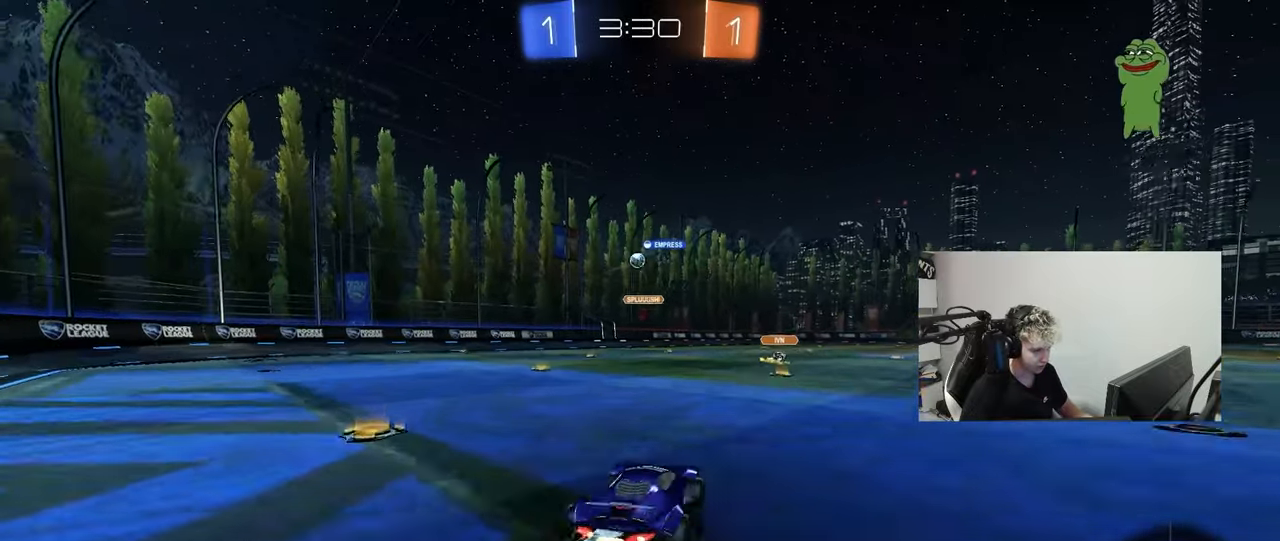
{"keys": ["d", "s", "shift"], "mouse": ["left"], "mouse_move": "still", "events": [[50, "d", "down"], [100, "mouse_right", "down"], [133, "mouse_right", "up"], [133, "s", "down"], [133, "w", "up"]]}